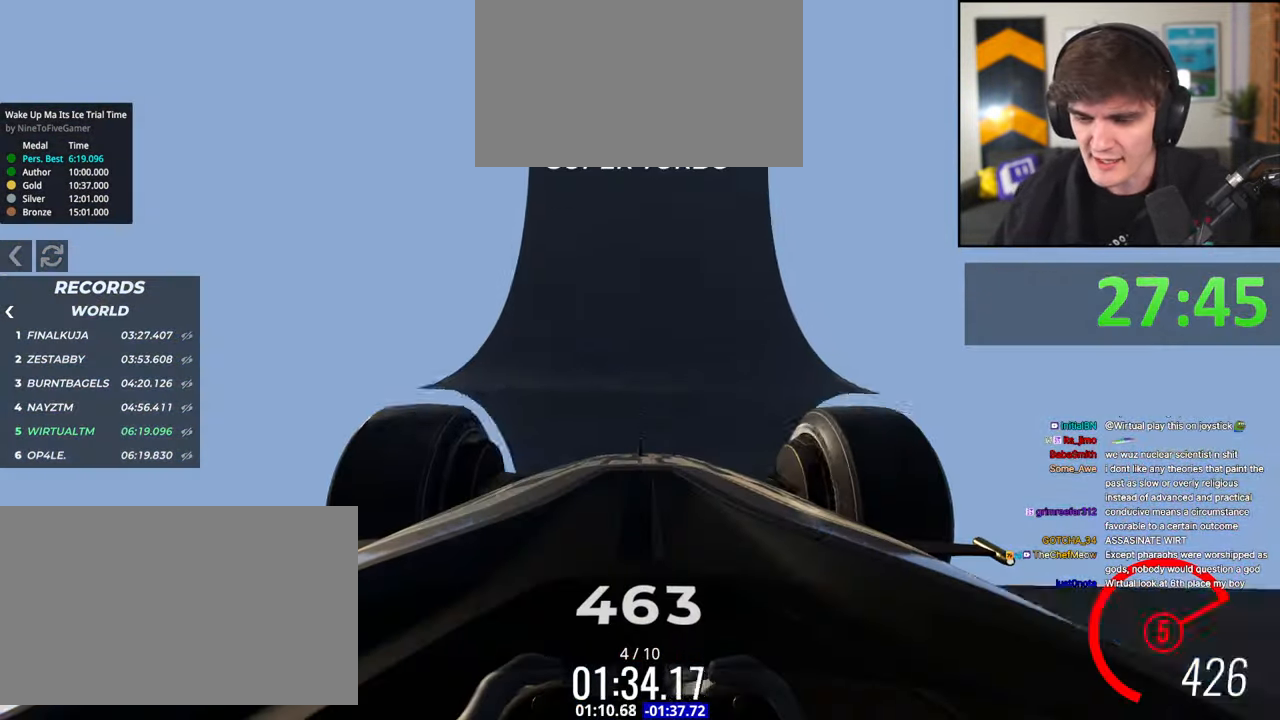
Gameplay with keyboard; each line is a JSON object with the keys held at the frame after it. "events" lists presses ("down") and releases ("up") of "brake", "down", "left", "right" and "up" between this image and that frame as [ms after this image, input, new state], when the widget could be followed in between. No other keys are recorded. Mouse input is not recorded. Key names are as the overlay labels them; some are game actions (e.g. jump) rather than physical keys.
{"keys": ["up"], "events": [[350, "right", "down"], [467, "right", "up"]]}
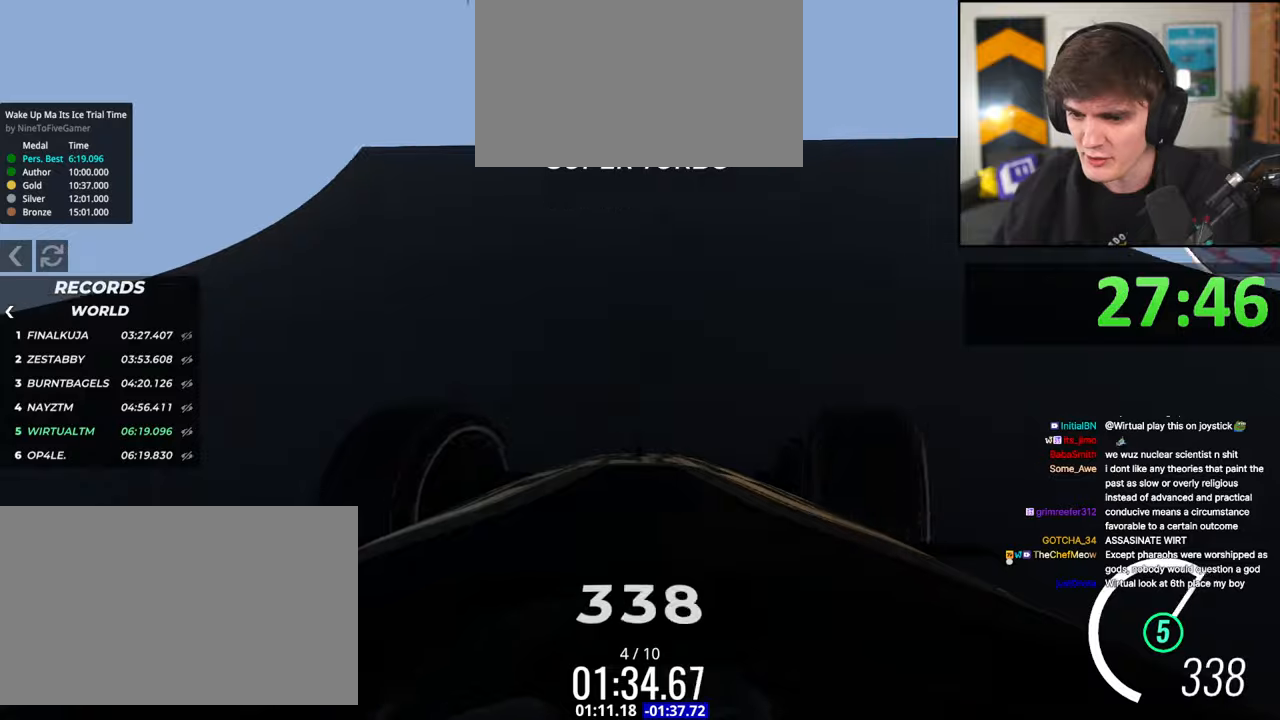
{"keys": ["up"], "events": []}
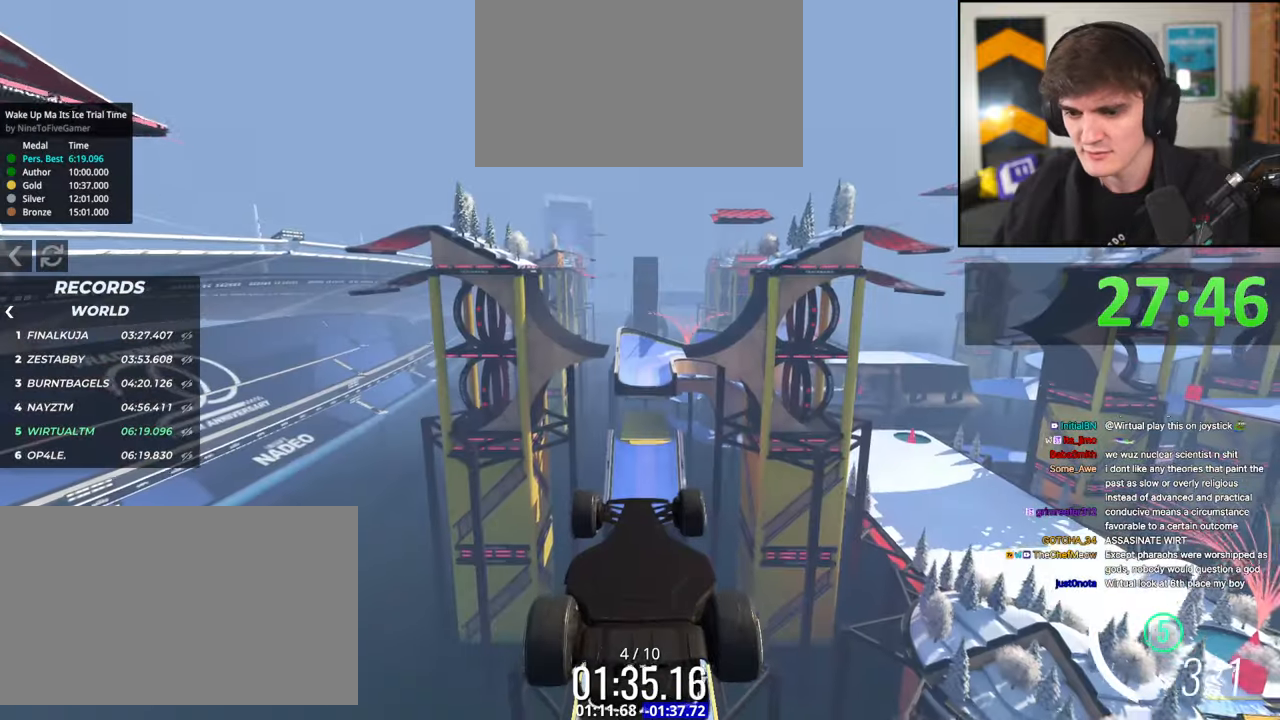
{"keys": ["up"], "events": []}
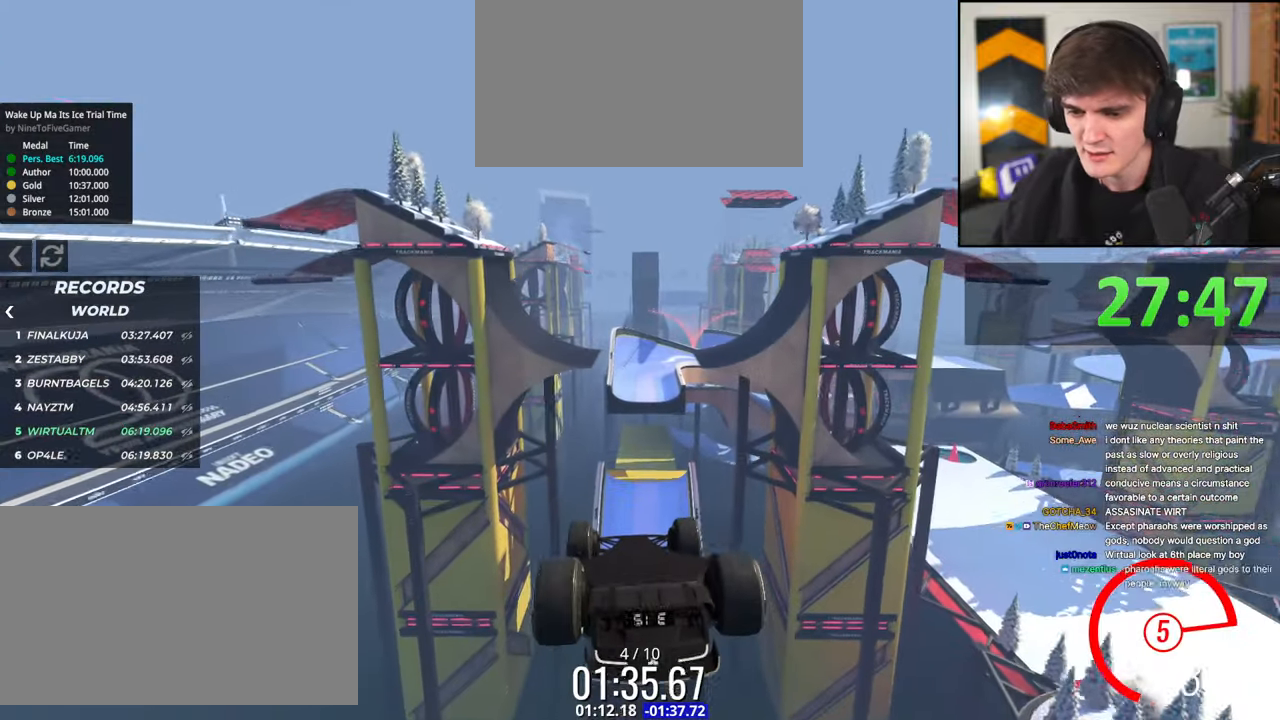
{"keys": ["up"], "events": []}
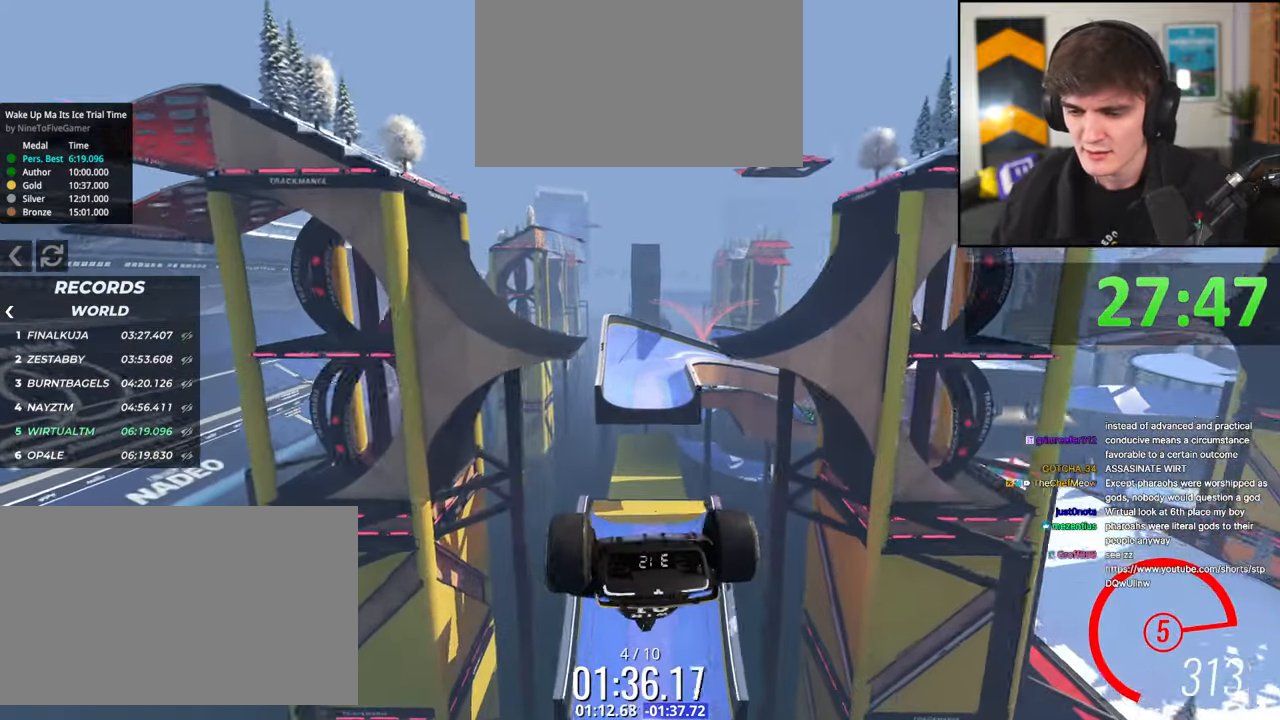
{"keys": ["up"], "events": []}
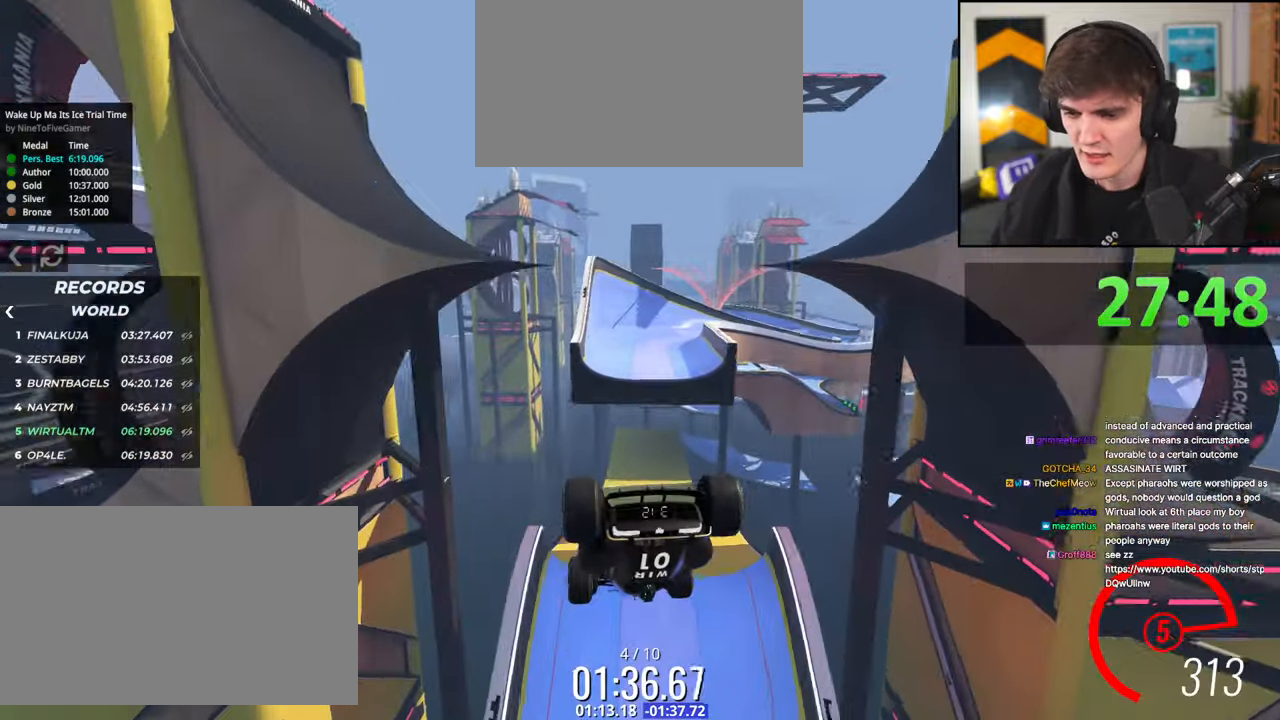
{"keys": ["up"], "events": []}
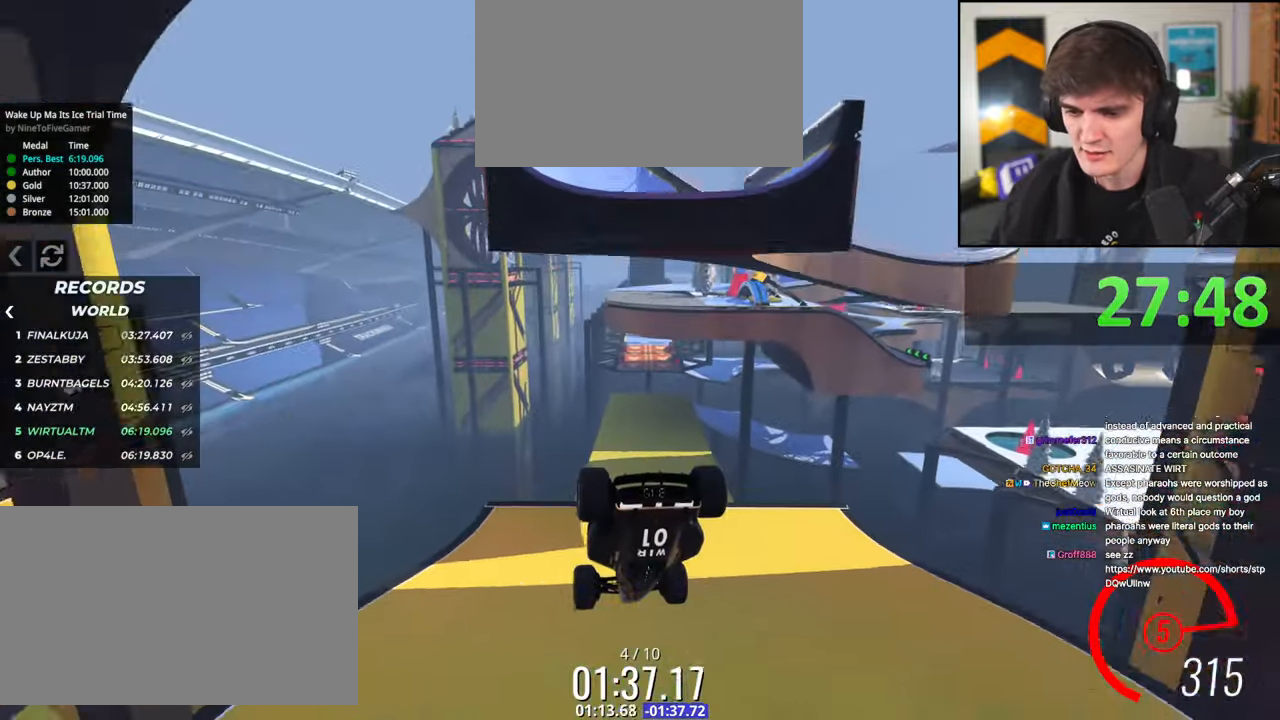
{"keys": ["up"], "events": []}
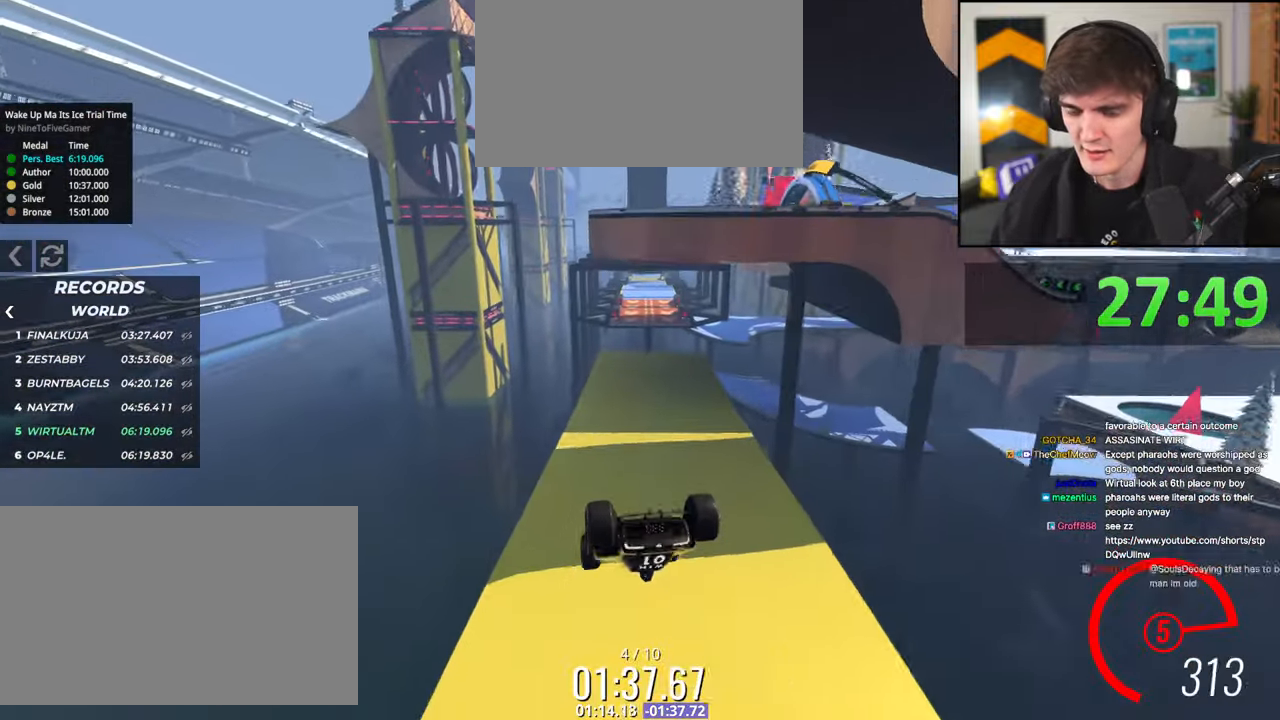
{"keys": ["up"], "events": []}
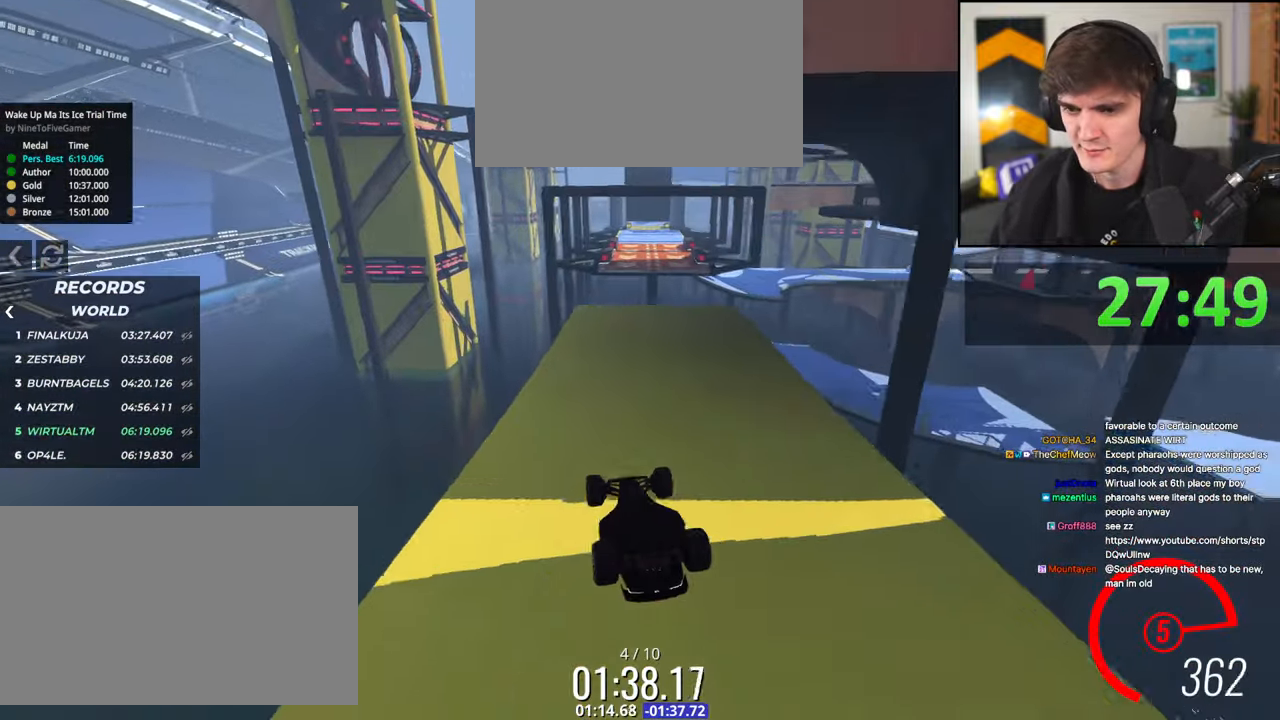
{"keys": ["up"], "events": []}
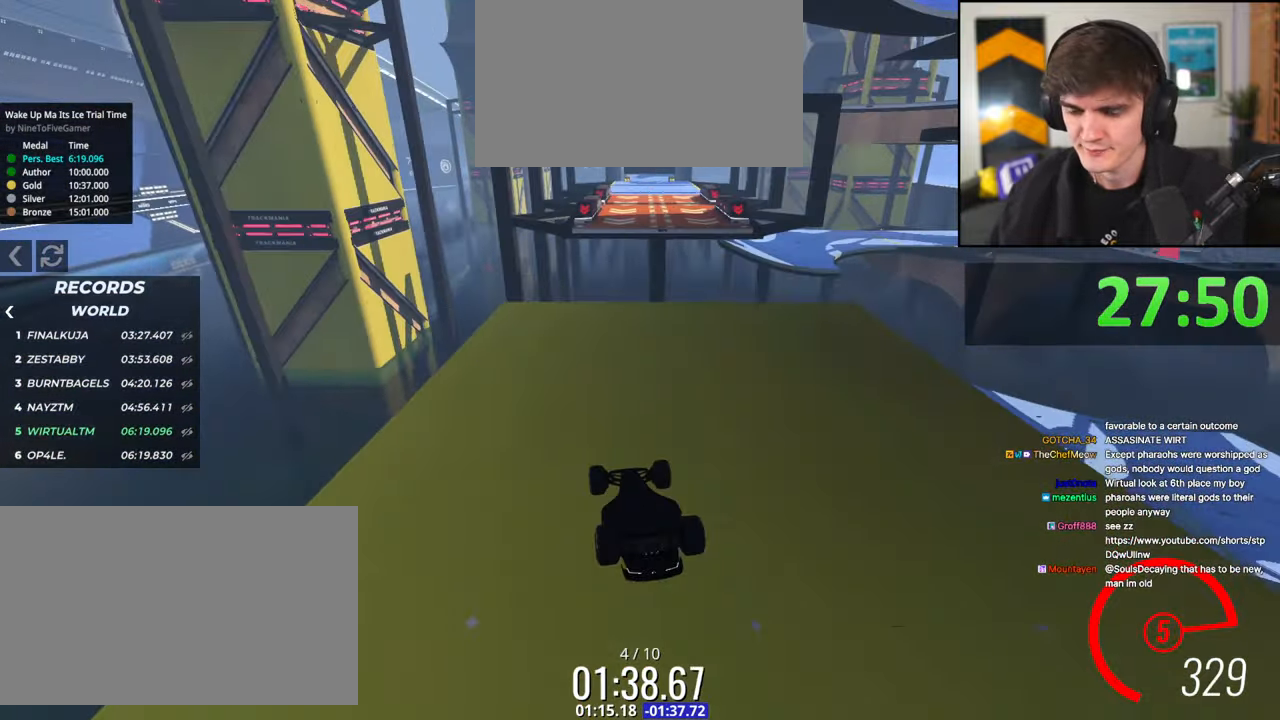
{"keys": ["up"], "events": []}
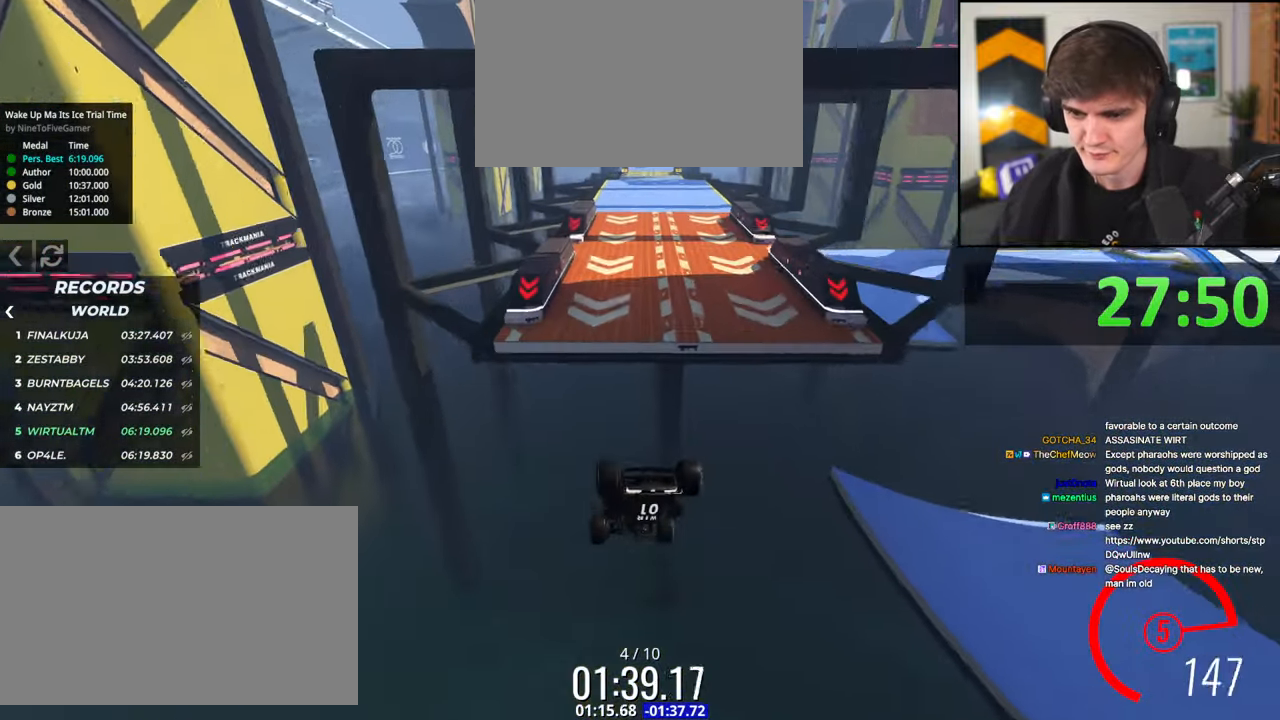
{"keys": ["up"], "events": []}
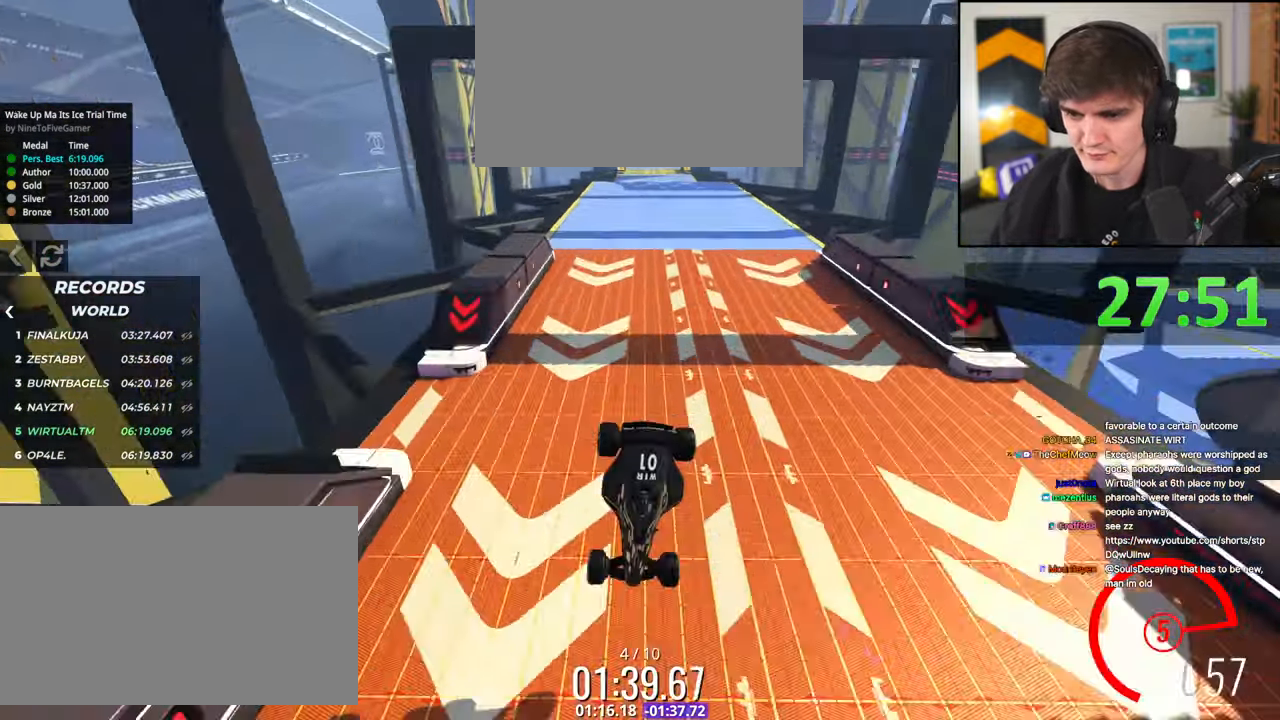
{"keys": ["brake", "left"], "events": [[117, "brake", "down"], [117, "up", "up"], [267, "left", "down"]]}
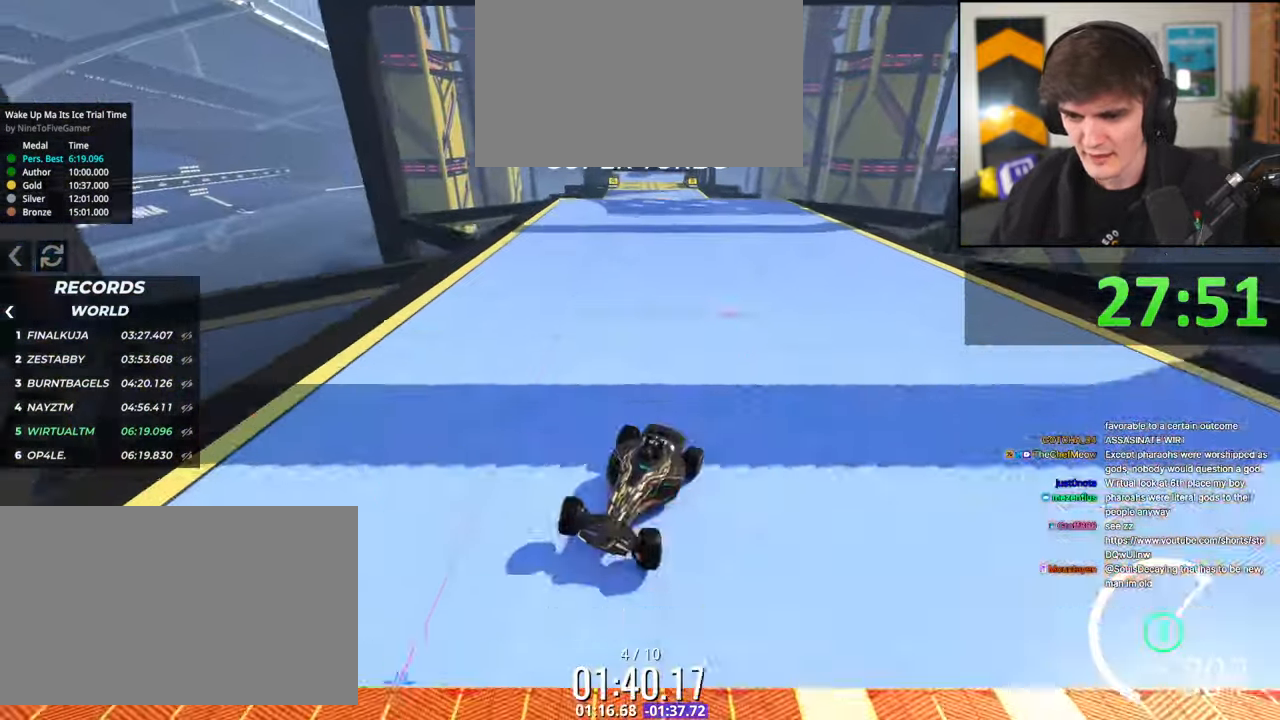
{"keys": ["right", "up"], "events": [[317, "left", "up"], [317, "right", "down"], [367, "brake", "up"], [367, "up", "down"]]}
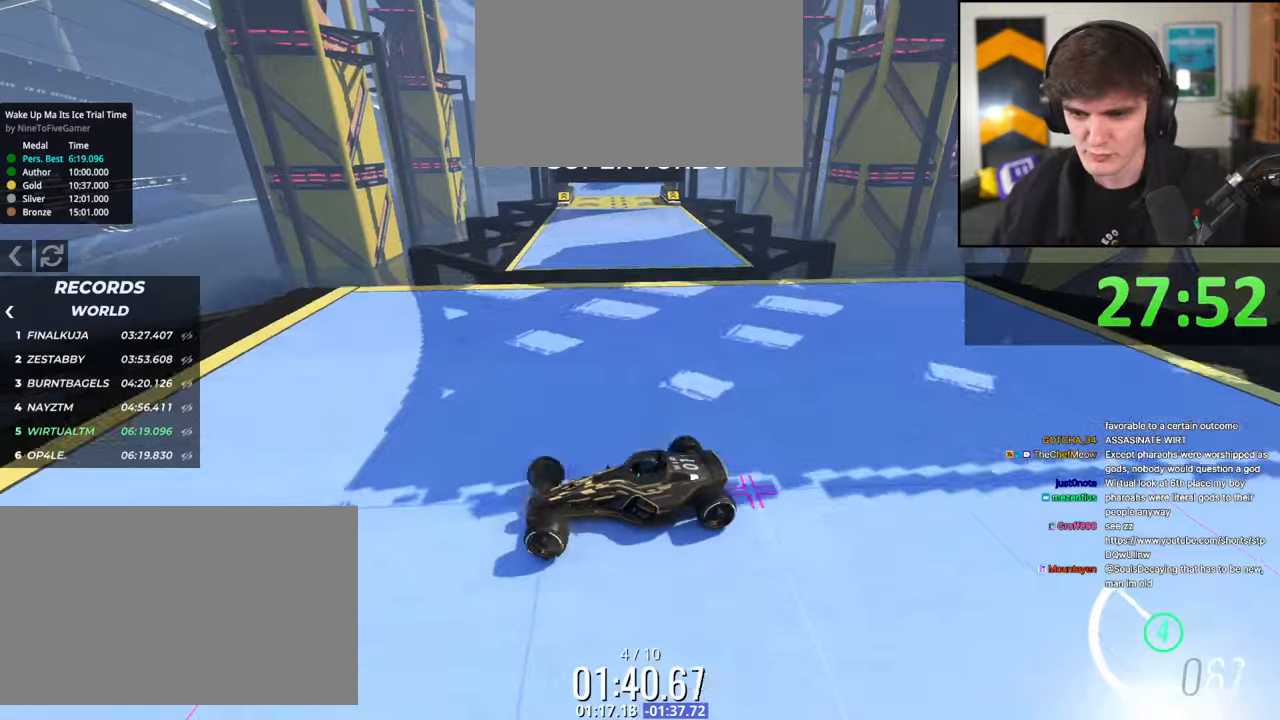
{"keys": ["brake", "left", "up"], "events": [[200, "right", "up"], [250, "left", "down"], [384, "brake", "down"]]}
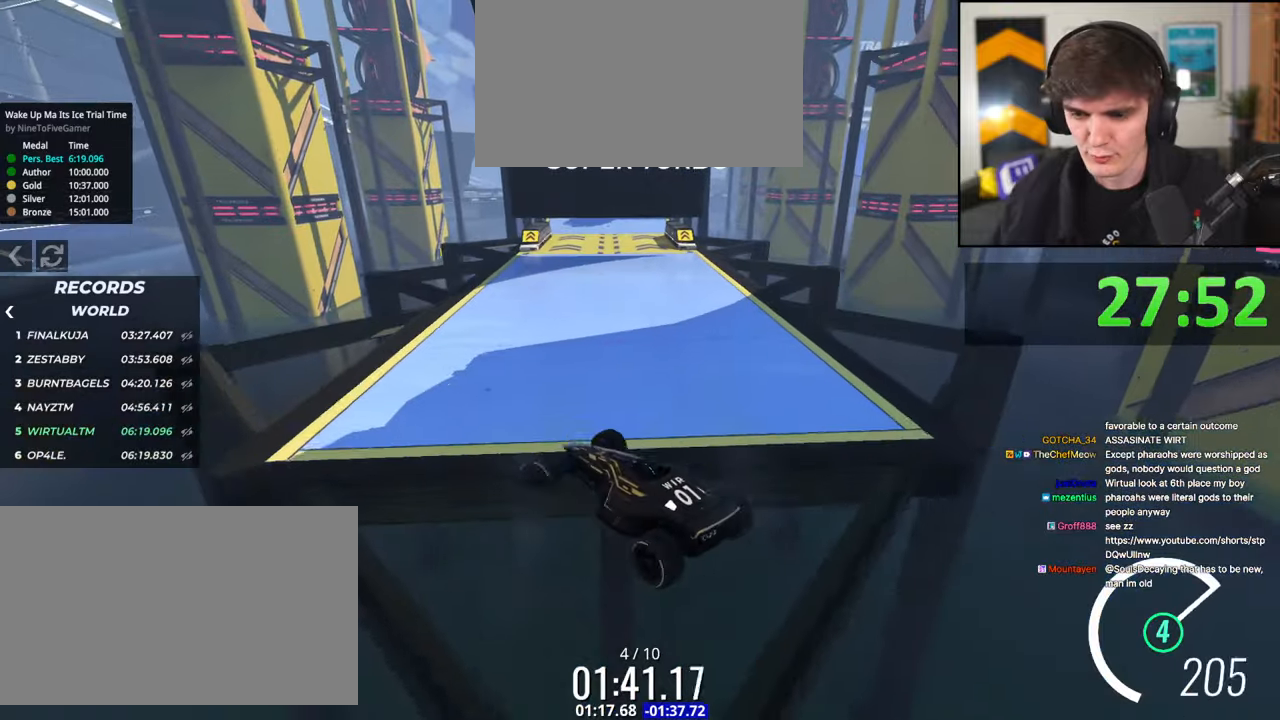
{"keys": ["up"], "events": [[17, "brake", "up"], [267, "left", "up"]]}
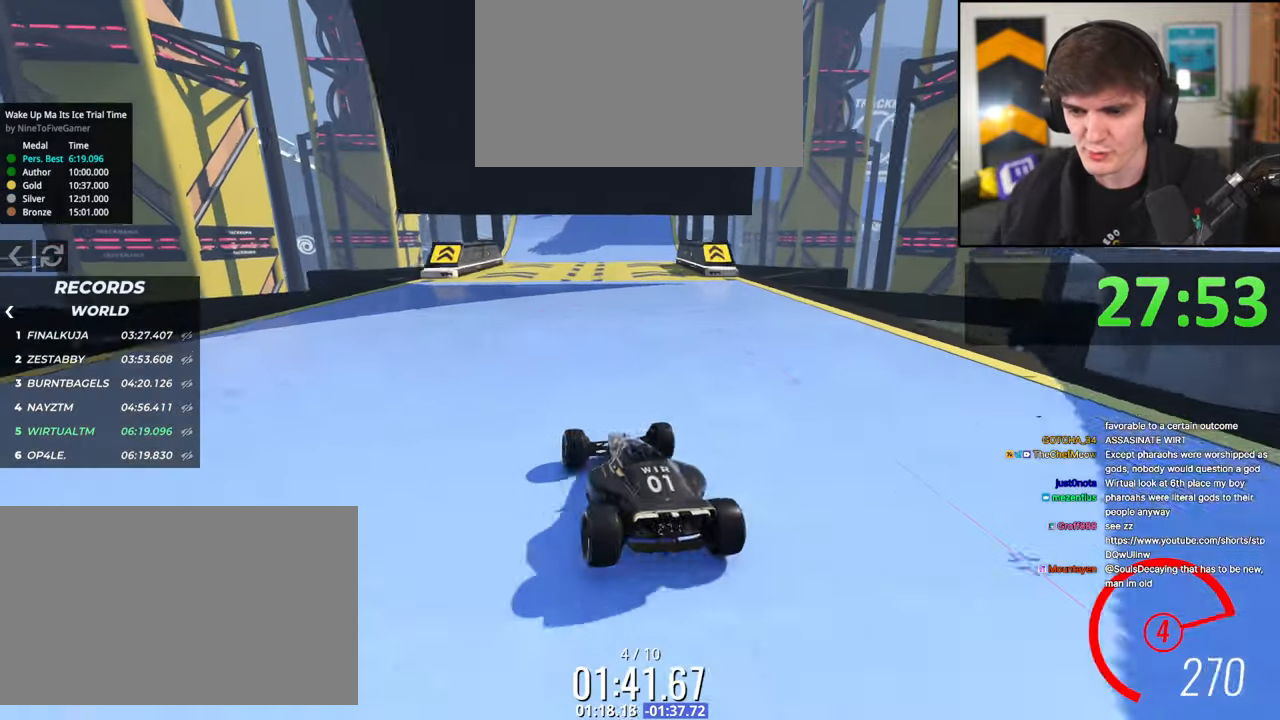
{"keys": ["up"], "events": [[84, "left", "down"], [134, "left", "up"], [284, "left", "down"], [467, "left", "up"]]}
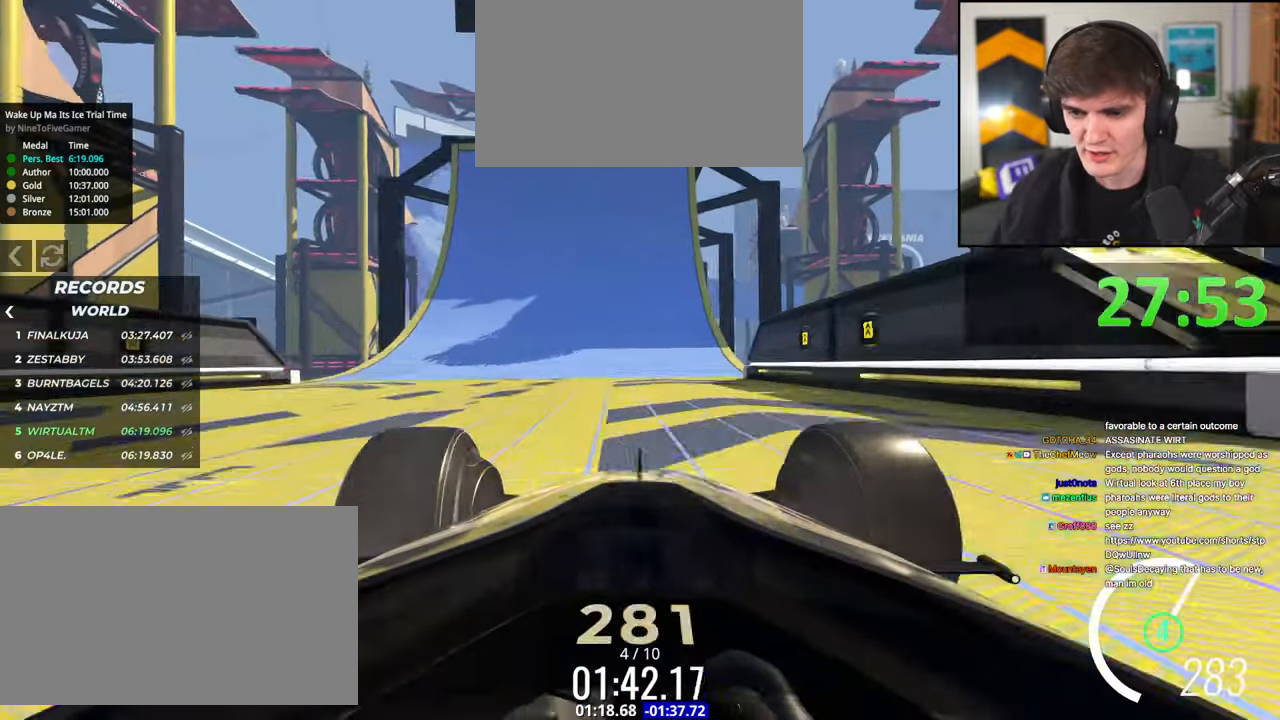
{"keys": ["up"], "events": [[17, "left", "down"], [100, "left", "up"], [384, "right", "down"], [434, "right", "up"]]}
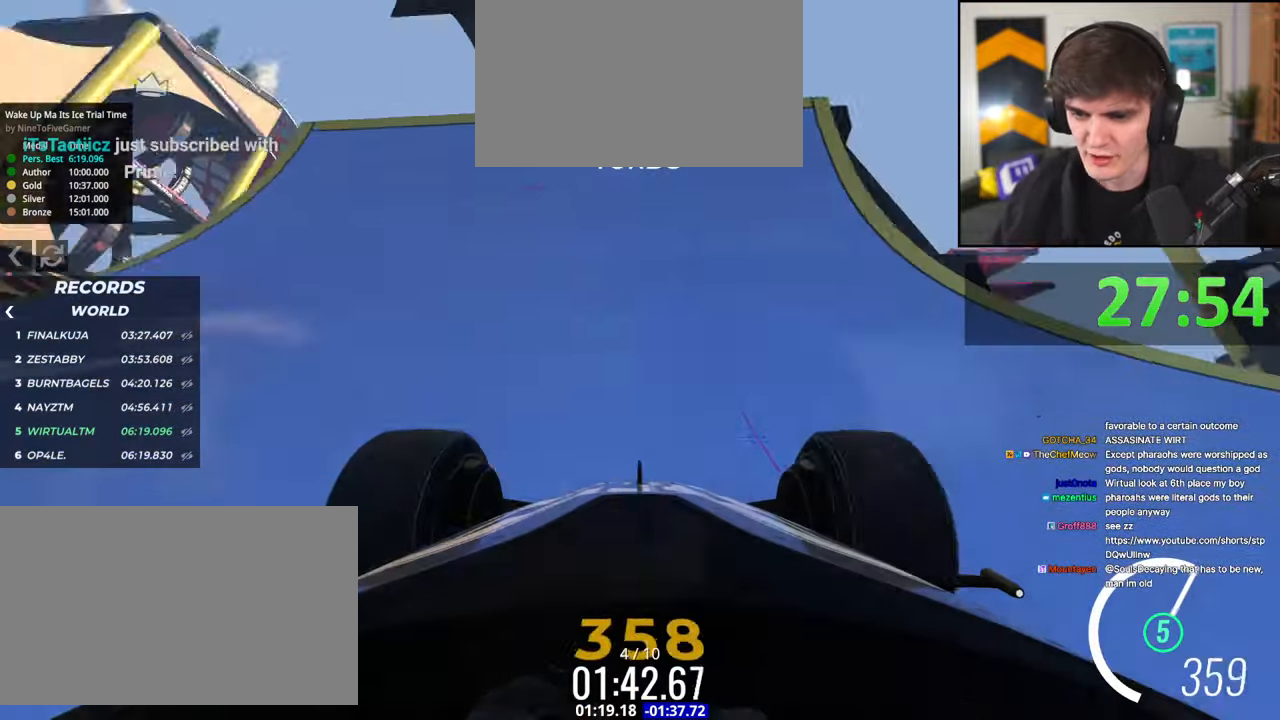
{"keys": ["up"], "events": [[117, "right", "down"], [217, "right", "up"]]}
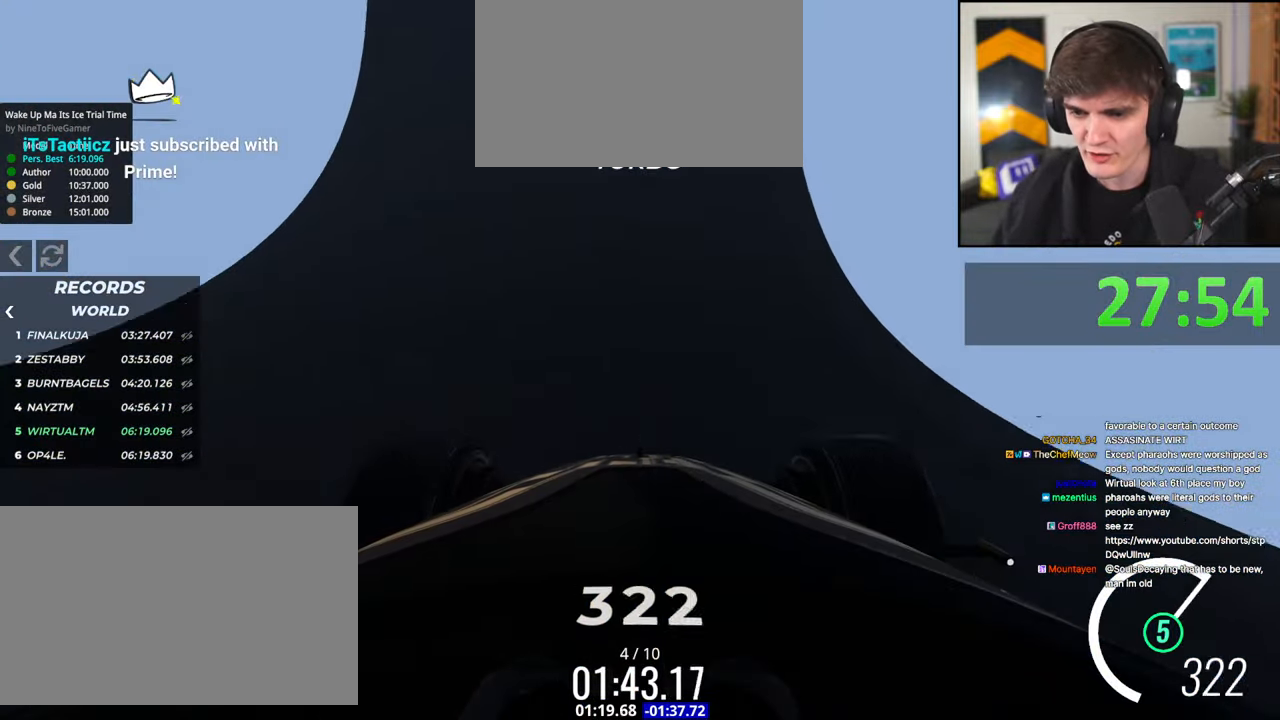
{"keys": ["up"], "events": [[134, "left", "down"], [234, "left", "up"], [417, "right", "down"], [467, "right", "up"]]}
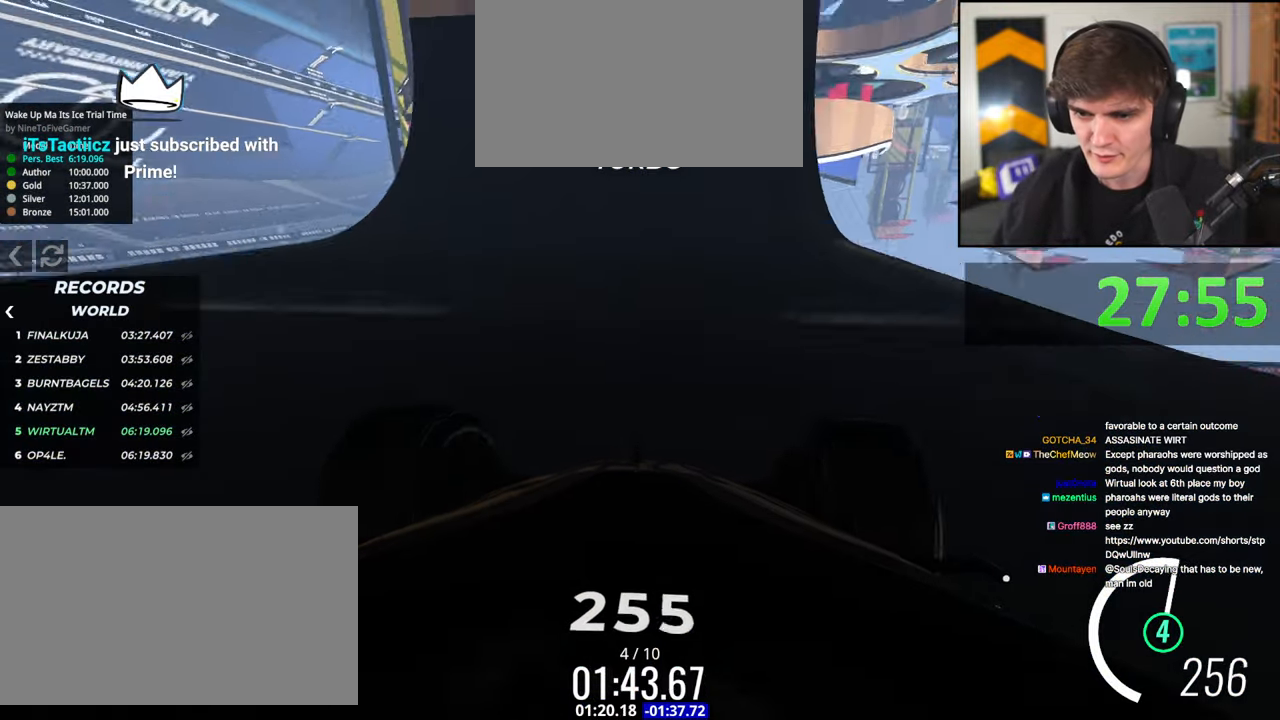
{"keys": ["up"], "events": []}
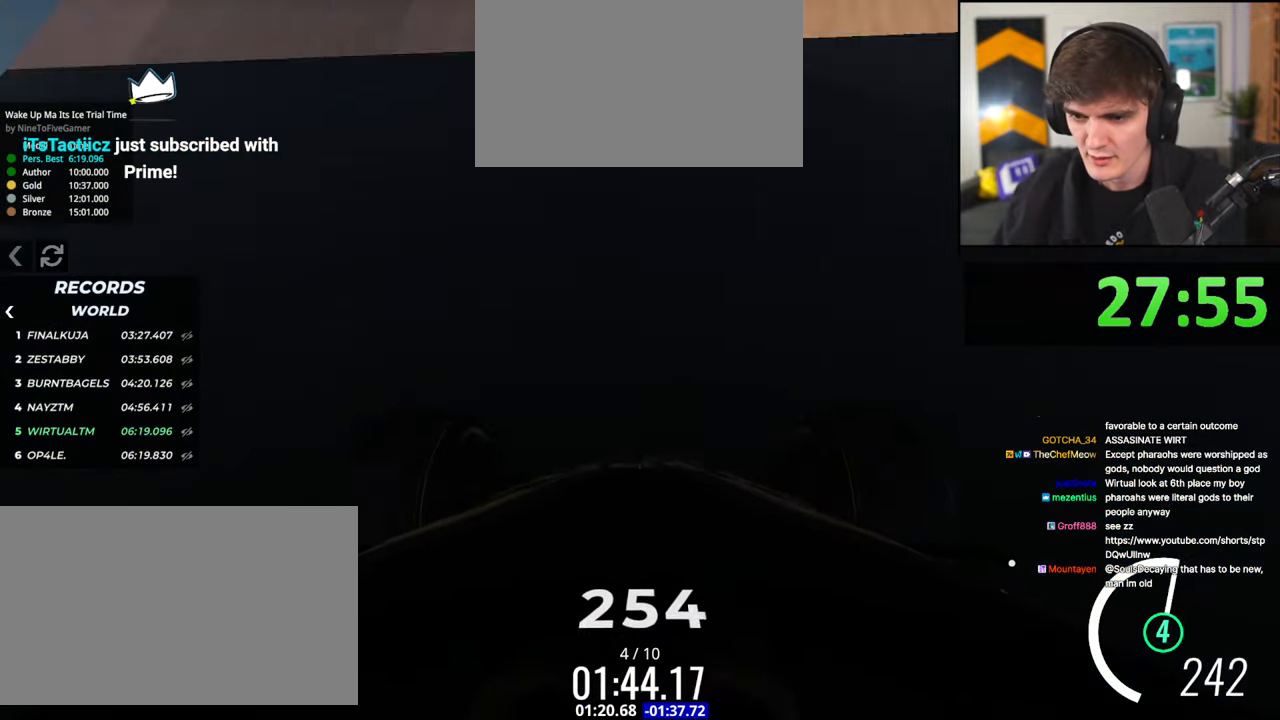
{"keys": ["up"], "events": [[34, "right", "down"], [84, "right", "up"], [334, "left", "down"], [400, "left", "up"]]}
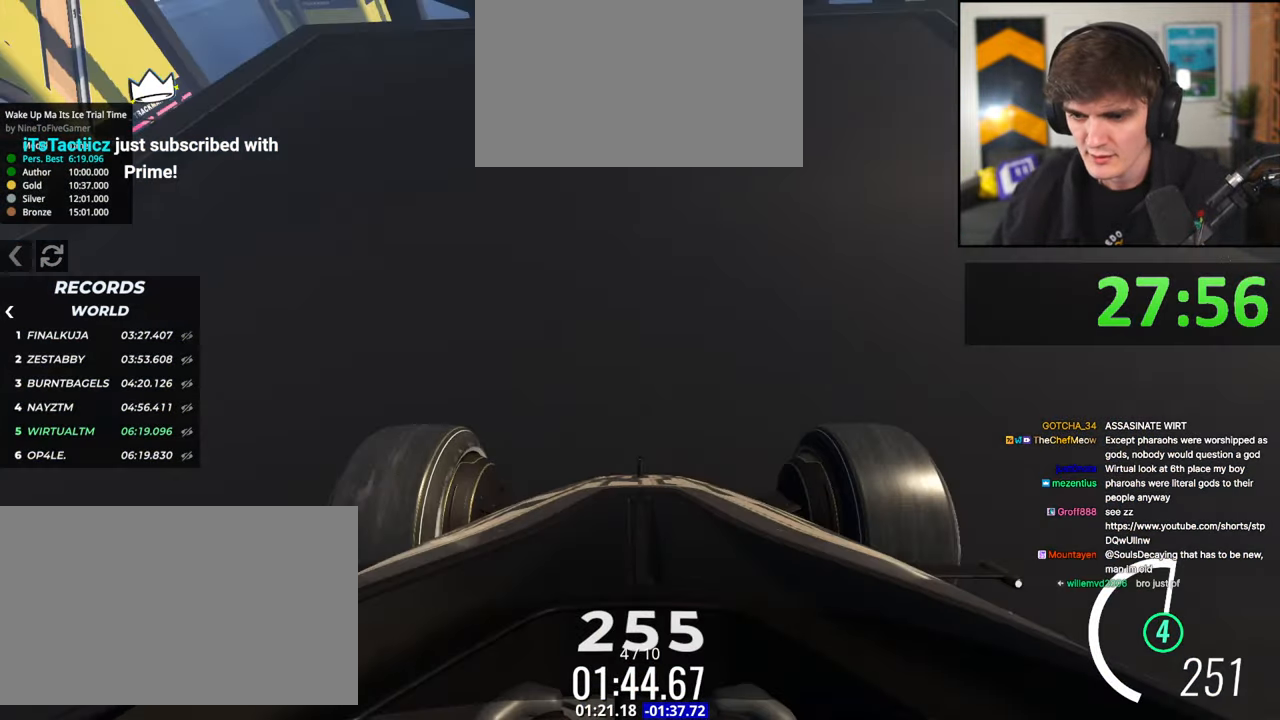
{"keys": ["up"], "events": [[234, "right", "down"], [284, "right", "up"]]}
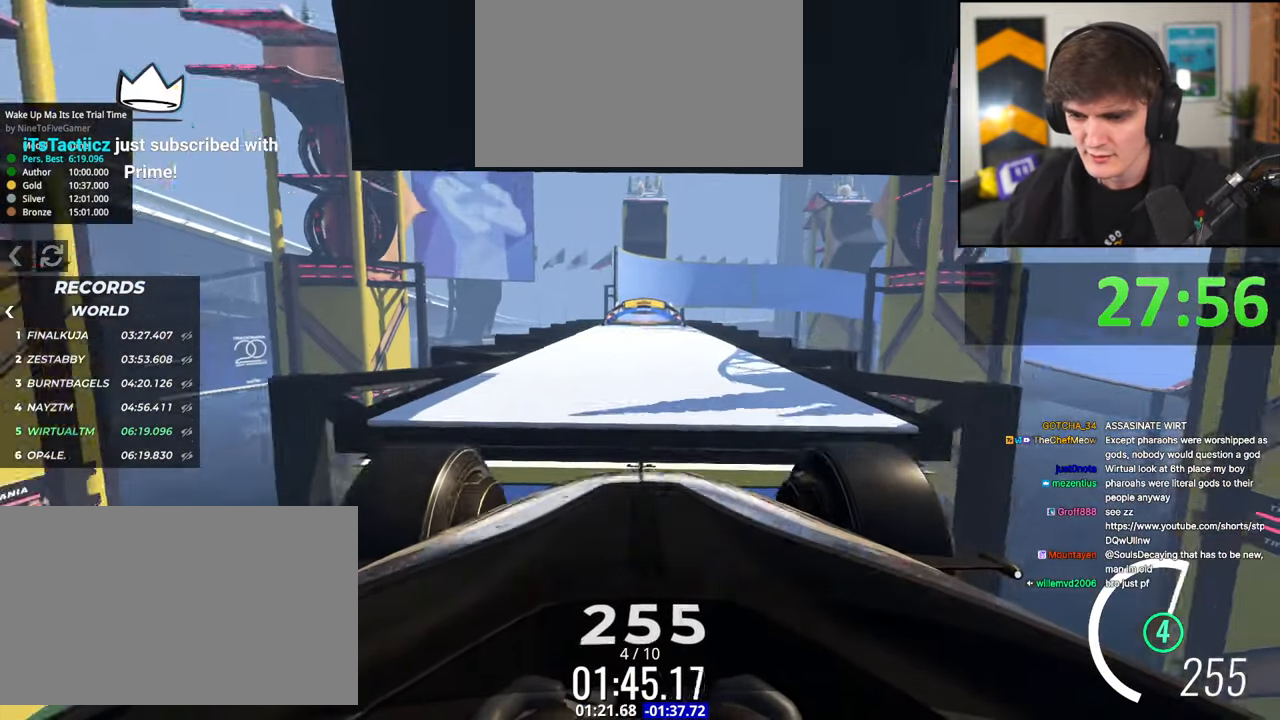
{"keys": ["left", "up"], "events": [[200, "down", "down"], [384, "down", "up"], [484, "left", "down"]]}
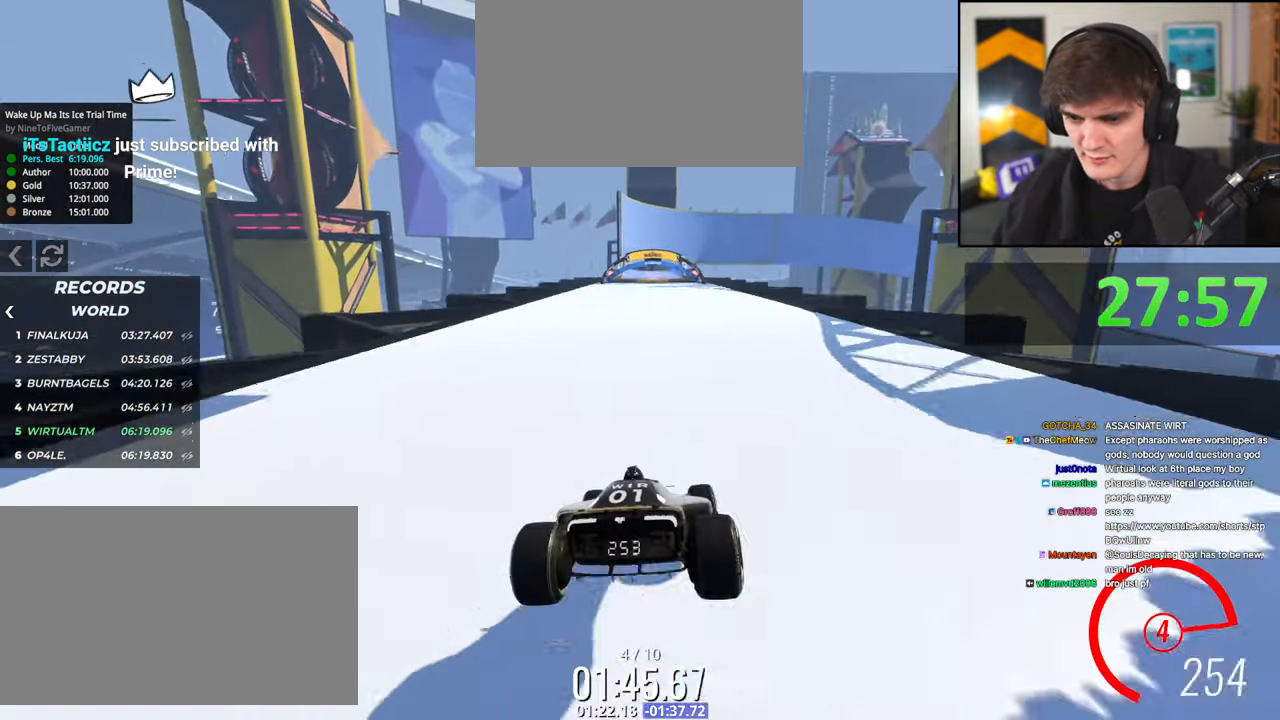
{"keys": ["up"], "events": [[300, "left", "up"], [400, "right", "down"], [450, "right", "up"]]}
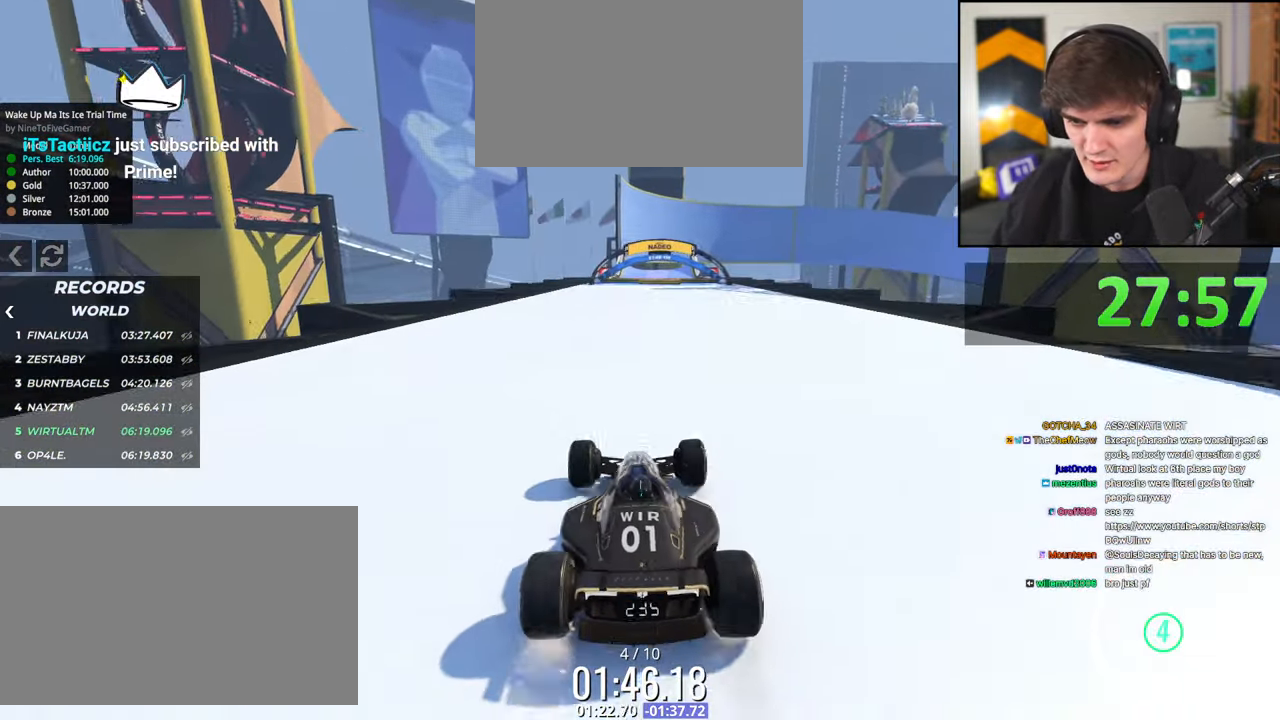
{"keys": ["up"], "events": [[34, "left", "down"], [134, "left", "up"], [234, "right", "down"], [334, "right", "up"]]}
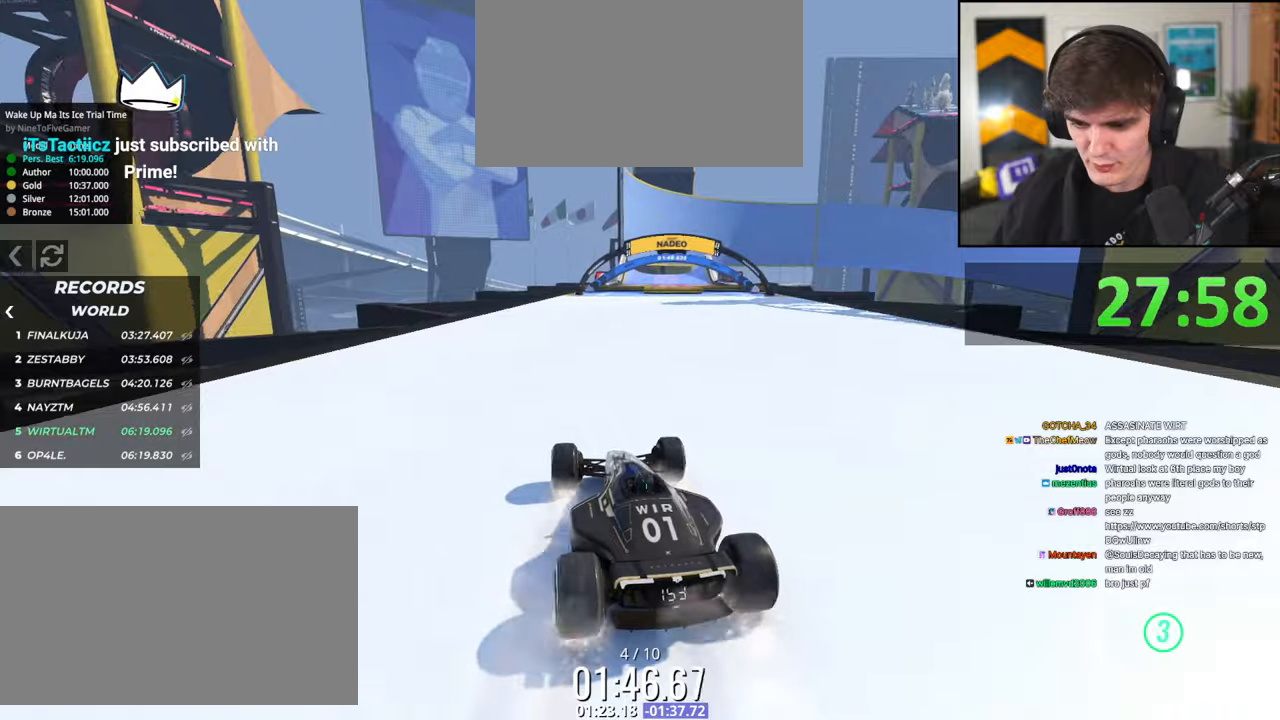
{"keys": ["left", "up"], "events": [[17, "right", "down"], [100, "right", "up"], [484, "left", "down"]]}
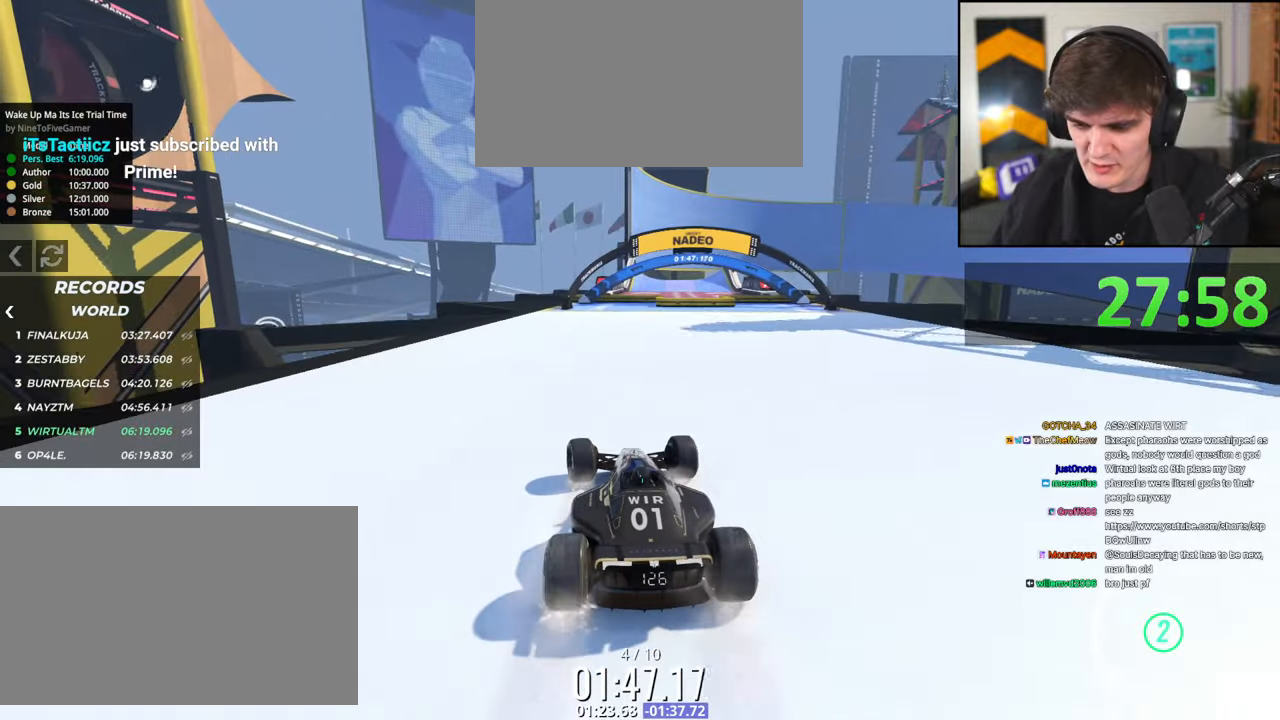
{"keys": ["up"], "events": [[34, "left", "up"], [450, "right", "down"], [500, "right", "up"]]}
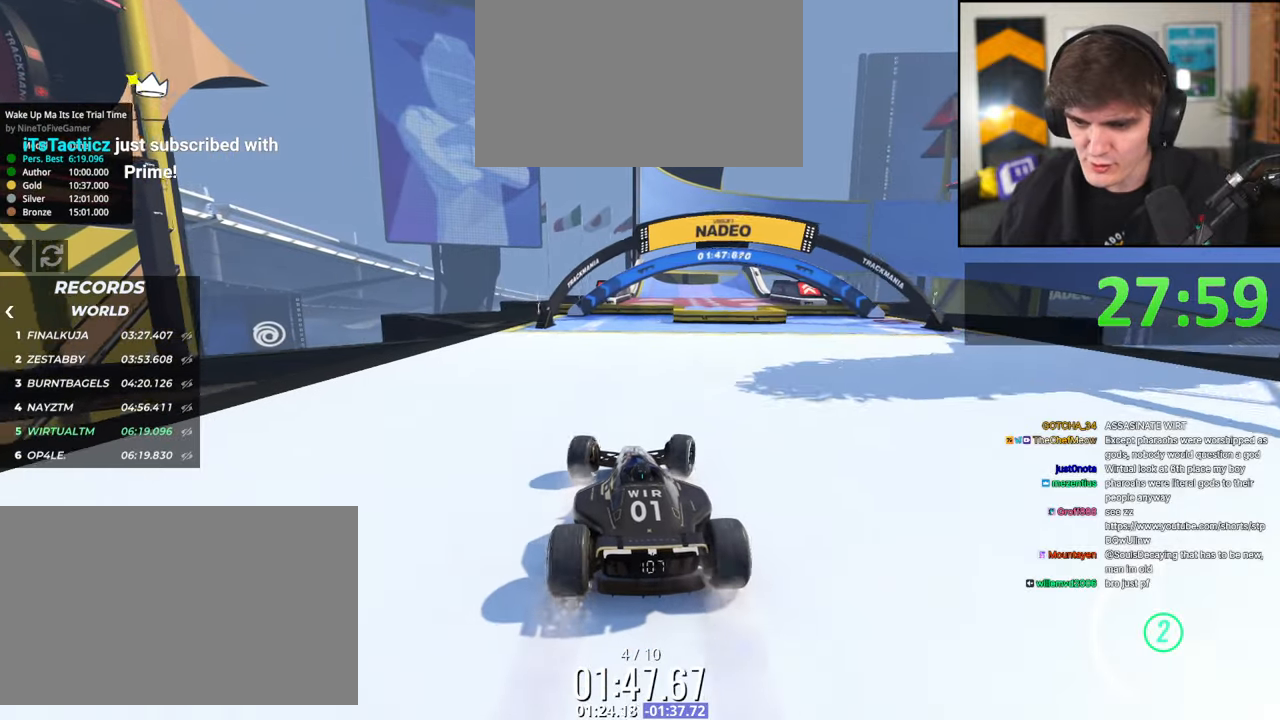
{"keys": ["up"], "events": []}
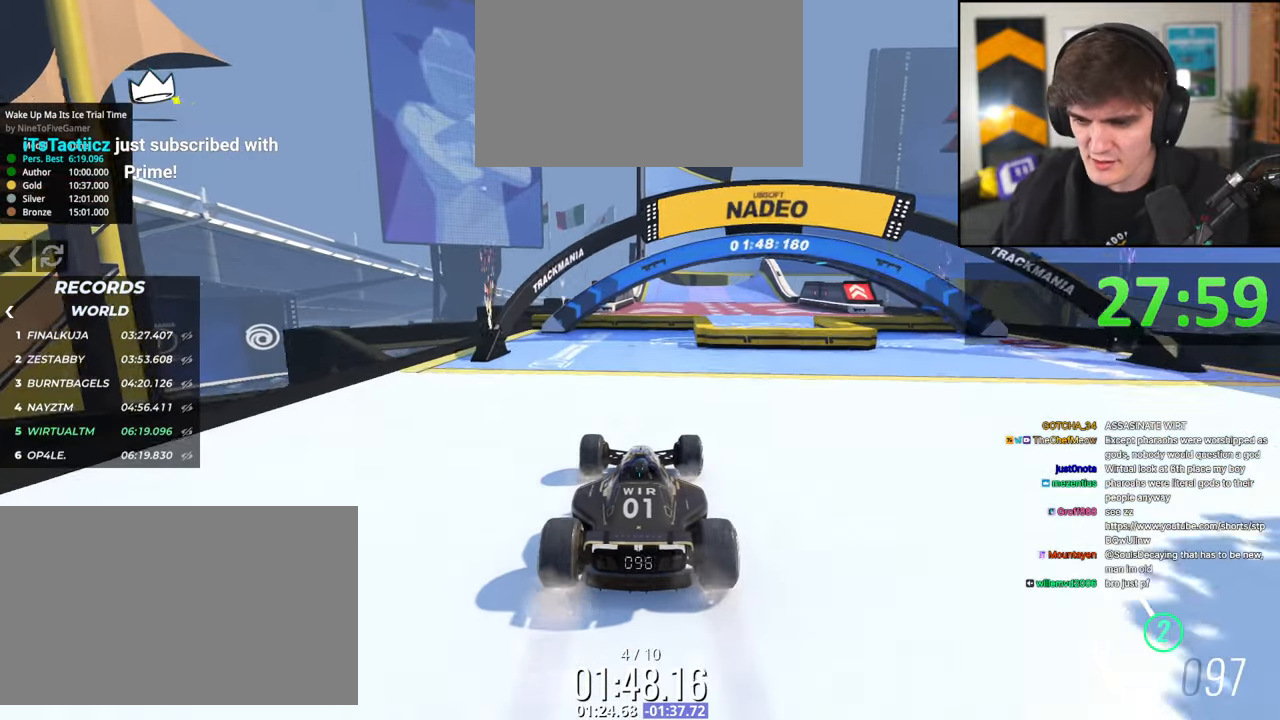
{"keys": ["up"], "events": []}
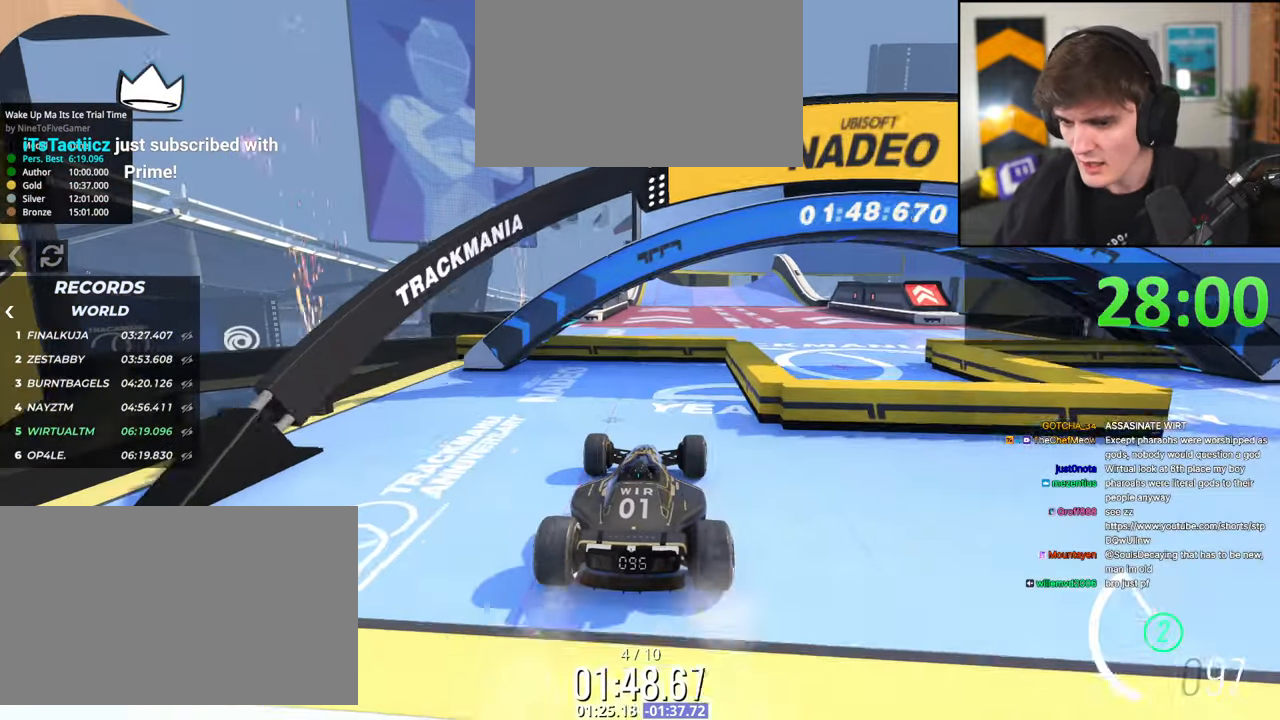
{"keys": ["up"], "events": []}
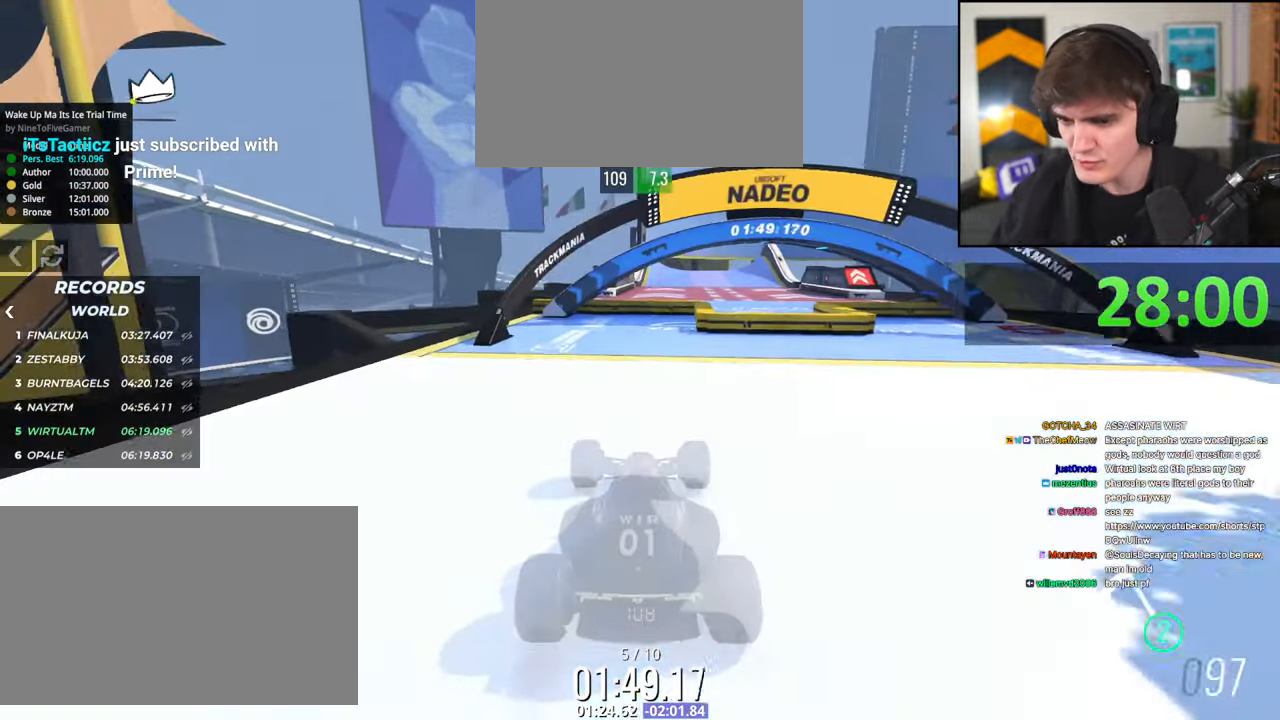
{"keys": ["up"], "events": []}